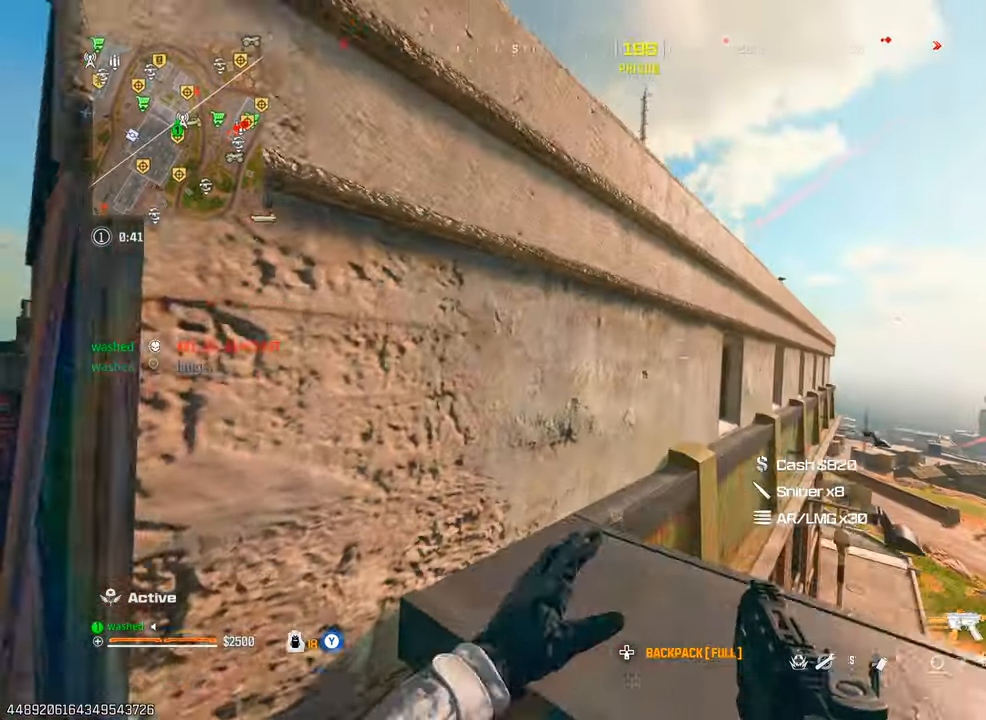
Gameplay with a controller (PlayStation layout); each line is a JSON object with the inputs held at the frame after it (dt_ms = milliseconds from this image to that frame). "events" lists button and stick changes between this image and that frame as [ms after this image, input, new state], when the widget could be followed in between. Not read: L3 R3.
{"dt_ms": 500, "buttons": [], "left_stick": "up", "right_stick": "center", "events": [[17, "L2", "up"], [50, "right_stick", "up-left"], [217, "right_stick", "center"], [233, "L2", "down"], [283, "L2", "up"]]}
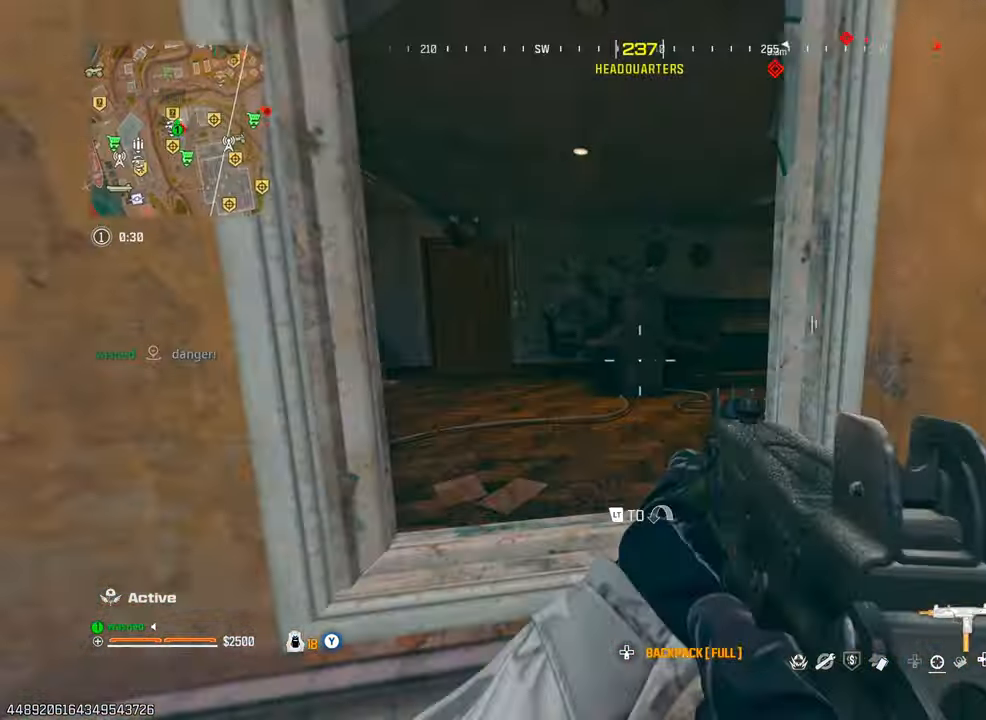
{"dt_ms": 500, "buttons": ["R1"], "left_stick": "down-left", "right_stick": "down-right", "events": [[50, "L2", "down"], [50, "right_stick", "right"], [200, "L2", "up"], [333, "right_stick", "center"], [350, "left_stick", "left"], [400, "right_stick", "down-right"], [467, "R1", "down"], [467, "left_stick", "down-left"]]}
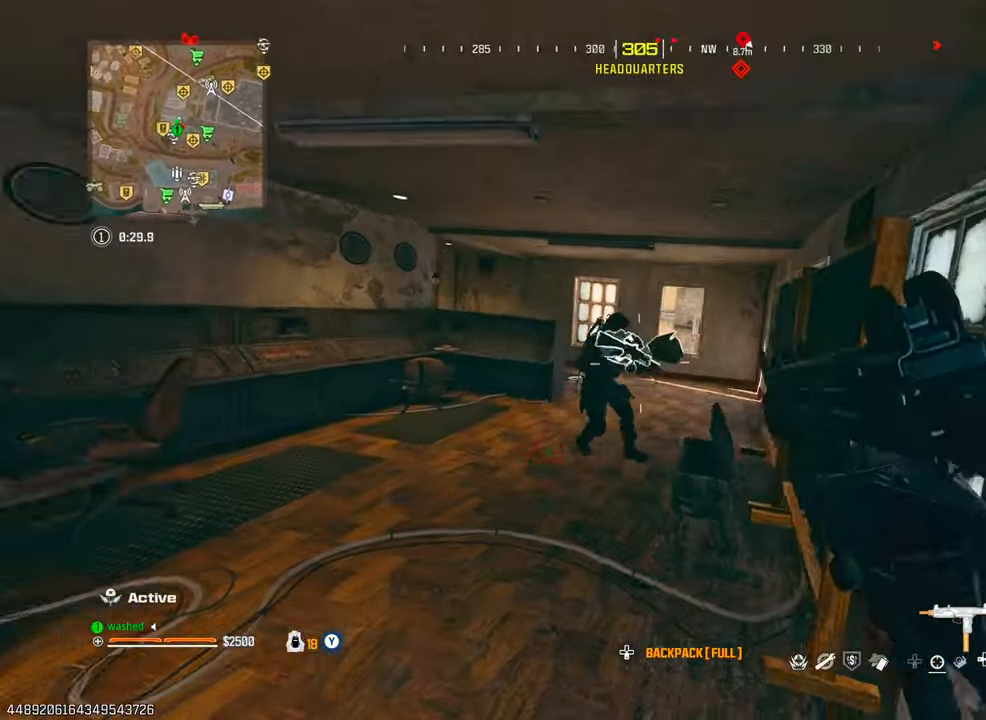
{"dt_ms": 500, "buttons": ["L1", "R1"], "left_stick": "down", "right_stick": "down-left", "events": [[100, "L1", "down"], [150, "right_stick", "down-left"], [467, "left_stick", "down"]]}
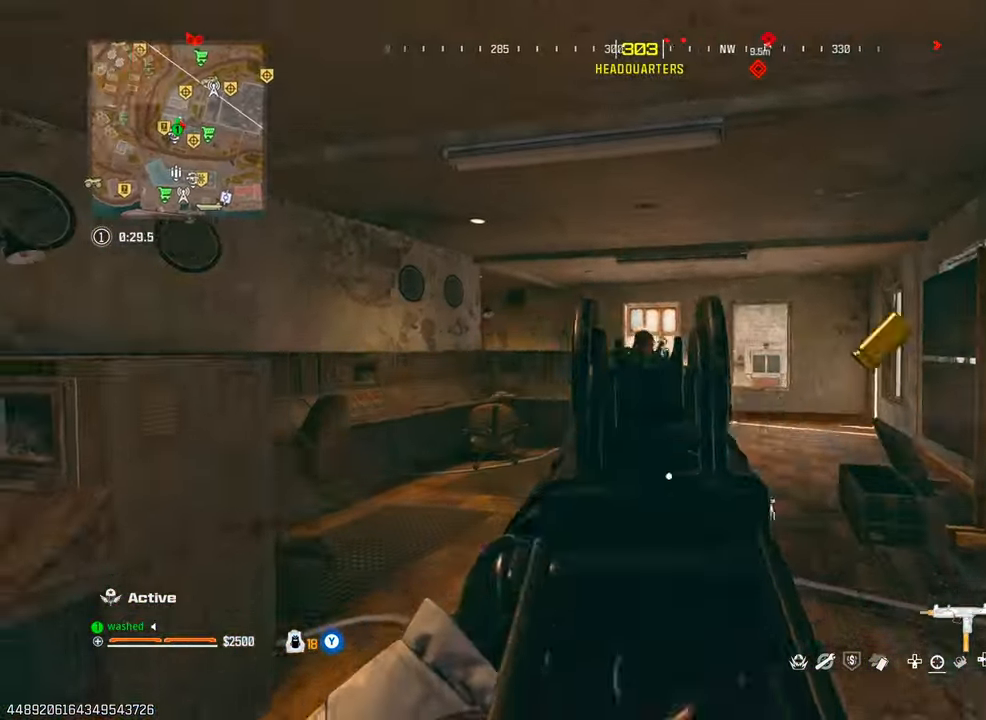
{"dt_ms": 500, "buttons": ["L1", "R1"], "left_stick": "down", "right_stick": "up-right", "events": [[33, "right_stick", "center"], [183, "R1", "up"], [233, "R1", "down"], [267, "right_stick", "right"], [483, "right_stick", "up-right"]]}
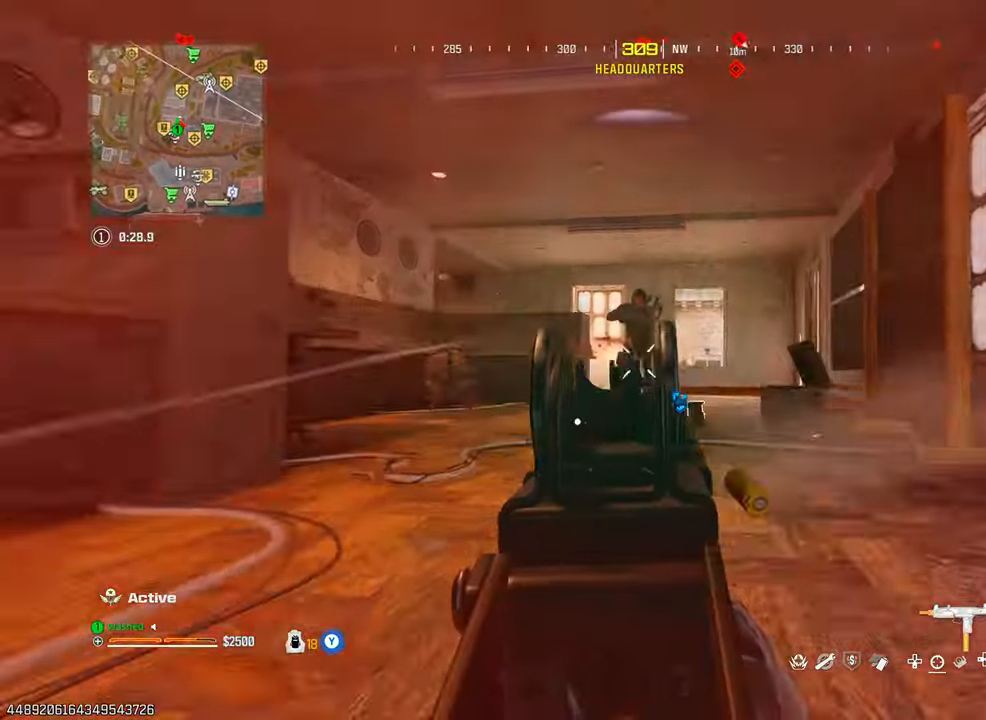
{"dt_ms": 500, "buttons": [], "left_stick": "center", "right_stick": "down", "events": [[183, "right_stick", "center"], [217, "left_stick", "center"], [317, "L1", "up"], [350, "R1", "up"], [350, "left_stick", "up"], [350, "right_stick", "down"], [500, "left_stick", "center"]]}
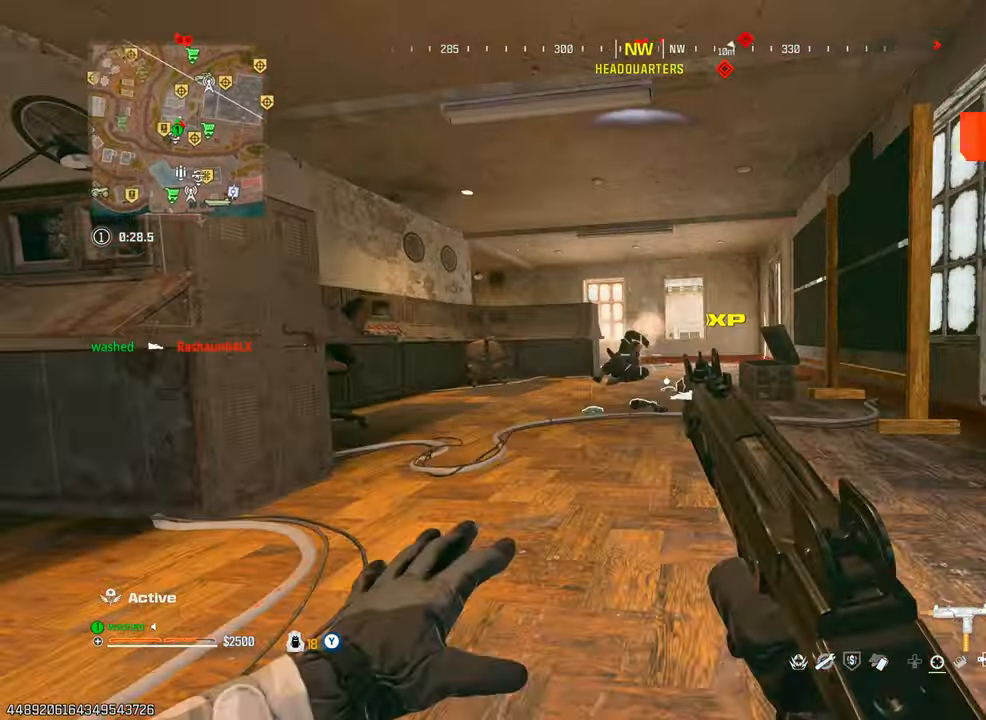
{"dt_ms": 500, "buttons": ["L1", "R1"], "left_stick": "down-left", "right_stick": "down-left", "events": [[33, "left_stick", "down"], [83, "L1", "down"], [83, "R1", "down"], [83, "left_stick", "down-left"], [150, "L1", "up"], [233, "L1", "down"], [250, "left_stick", "center"], [300, "right_stick", "up-right"], [350, "L1", "up"], [350, "left_stick", "down-left"], [400, "right_stick", "center"], [467, "right_stick", "down-left"], [500, "L1", "down"]]}
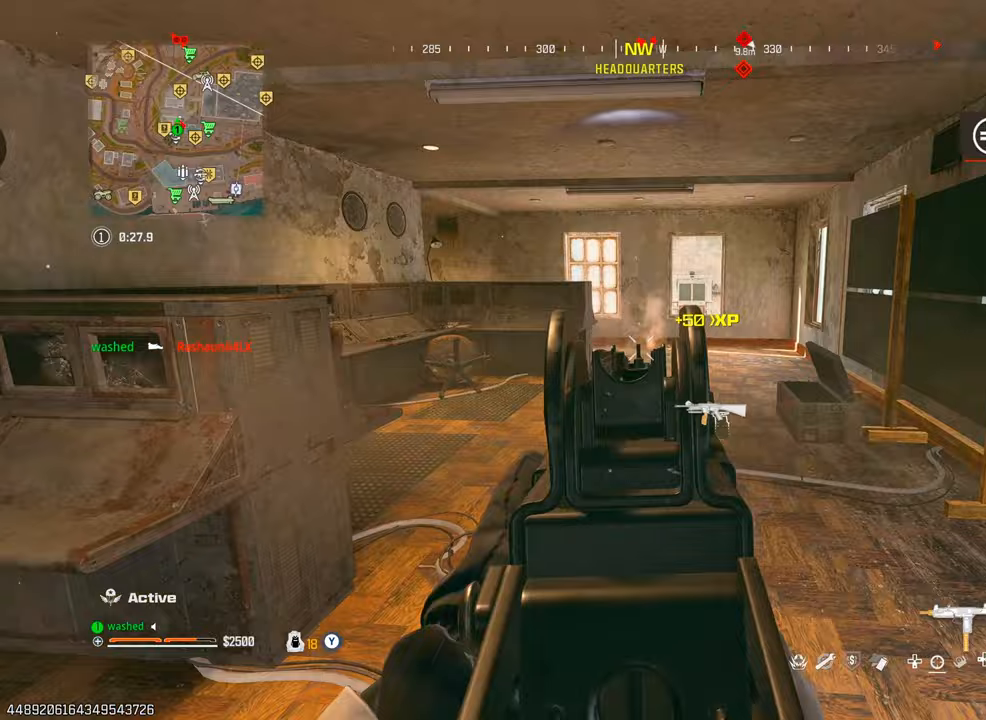
{"dt_ms": 1000, "buttons": [], "left_stick": "up-right", "right_stick": "center"}
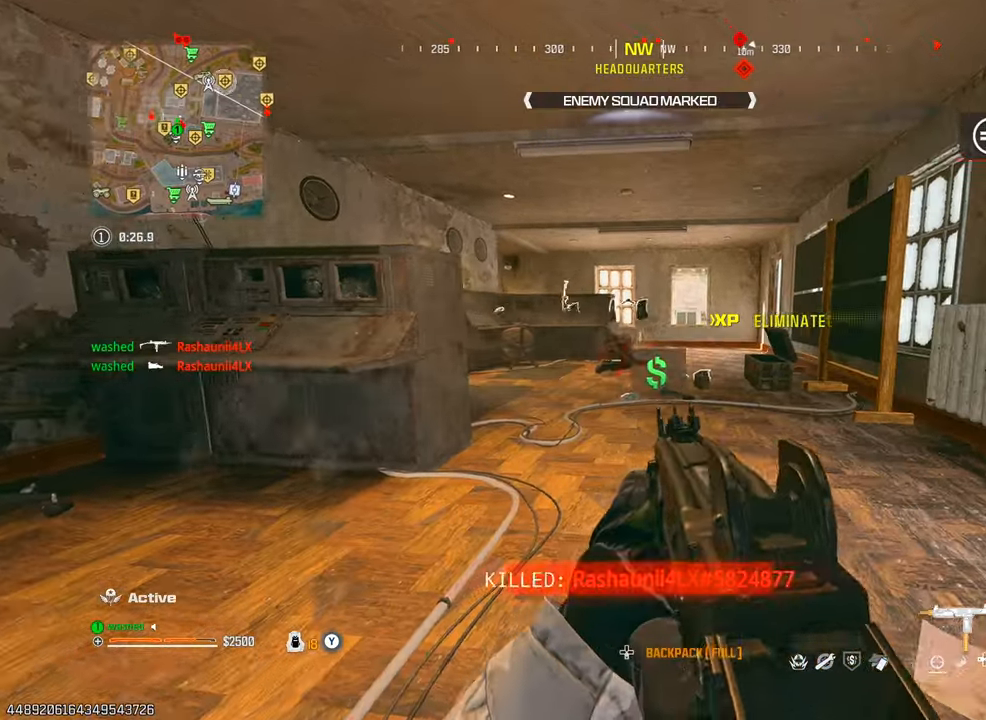
{"dt_ms": 500, "buttons": [], "left_stick": "up", "right_stick": "center", "events": [[17, "left_stick", "center"], [50, "L2", "down"], [117, "left_stick", "left"], [183, "left_stick", "up-left"], [300, "L2", "up"], [433, "left_stick", "up"]]}
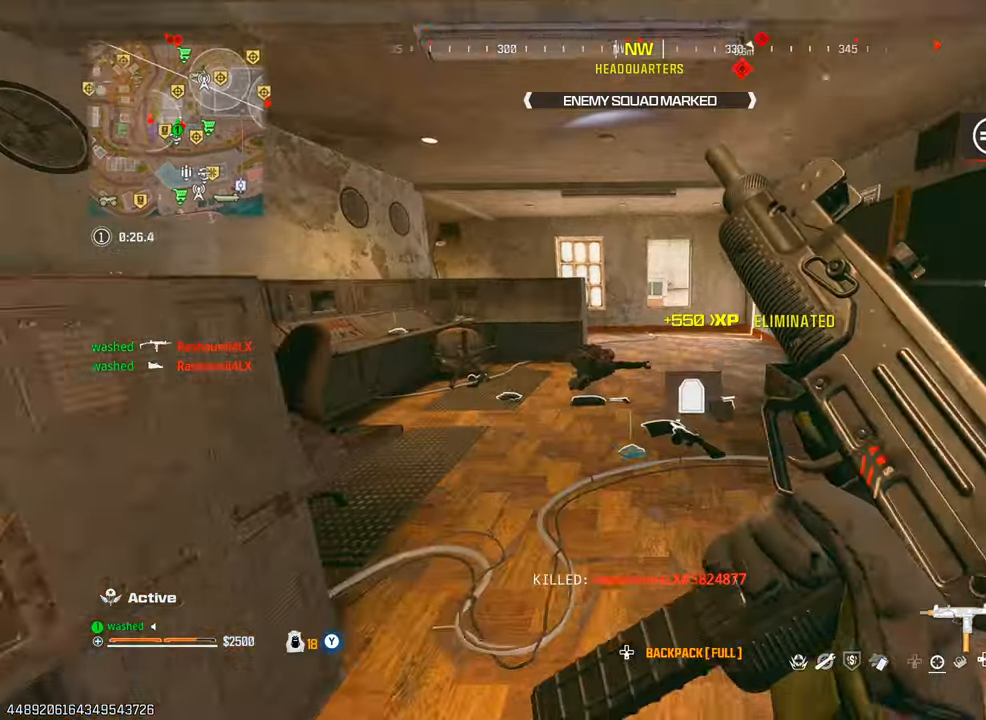
{"dt_ms": 500, "buttons": ["L2"], "left_stick": "down-left", "right_stick": "down-right", "events": [[433, "L2", "down"], [433, "left_stick", "down-left"], [467, "right_stick", "down-right"]]}
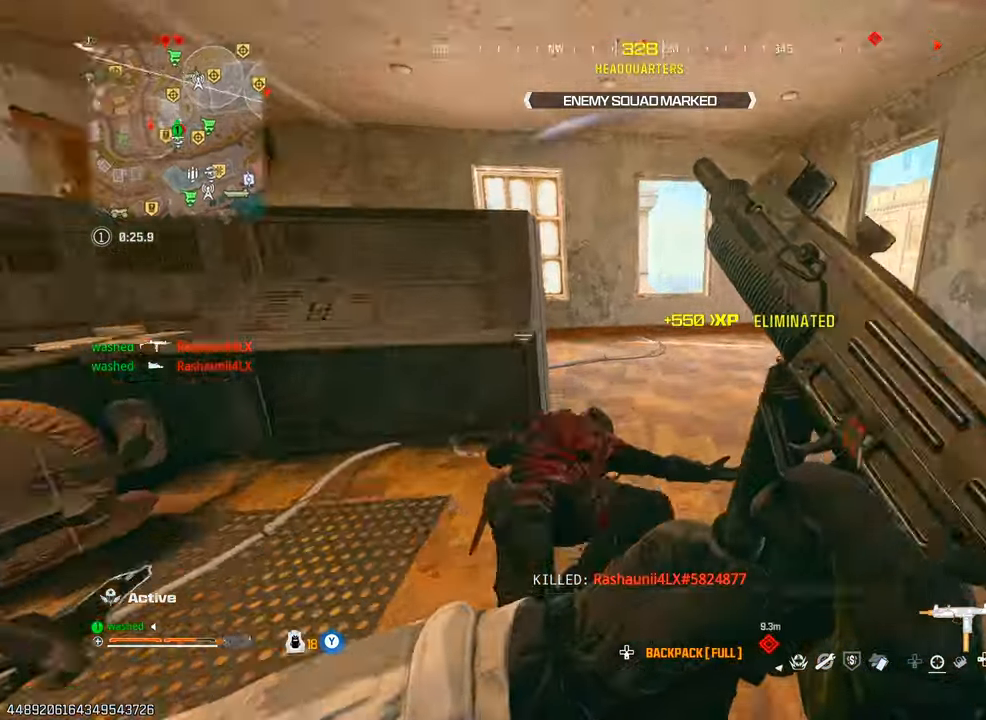
{"dt_ms": 500, "buttons": [], "left_stick": "up", "right_stick": "right", "events": [[100, "left_stick", "center"], [183, "L2", "up"], [283, "left_stick", "up"], [283, "right_stick", "center"], [383, "right_stick", "right"]]}
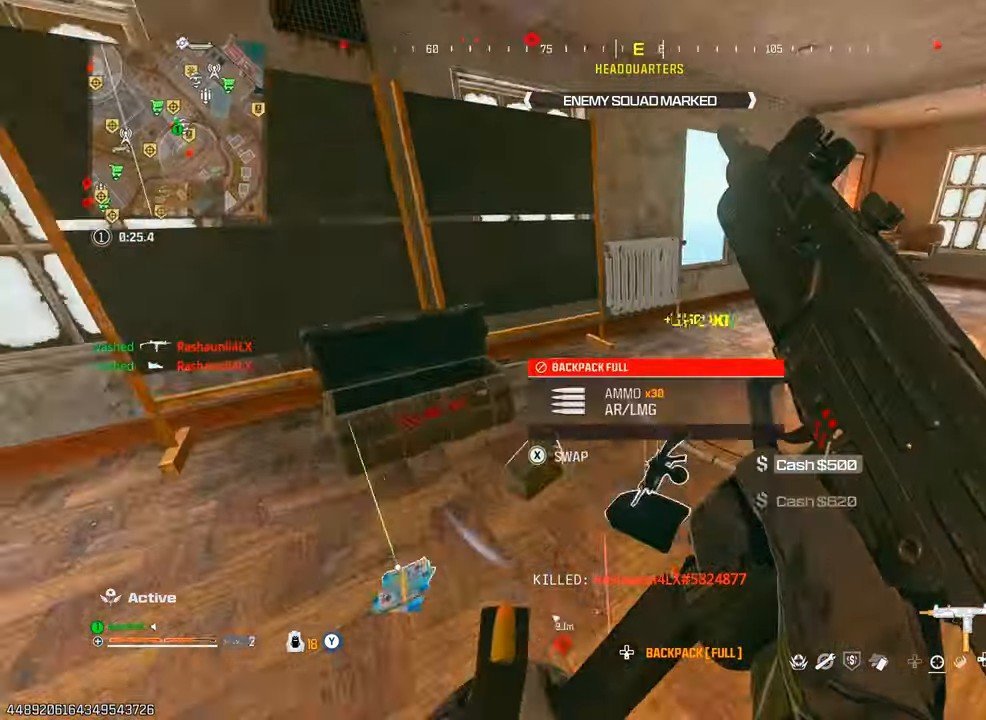
{"dt_ms": 500, "buttons": ["TRIANGLE", "L2"], "left_stick": "up", "right_stick": "center", "events": [[17, "right_stick", "center"], [283, "TRIANGLE", "down"], [450, "L2", "down"]]}
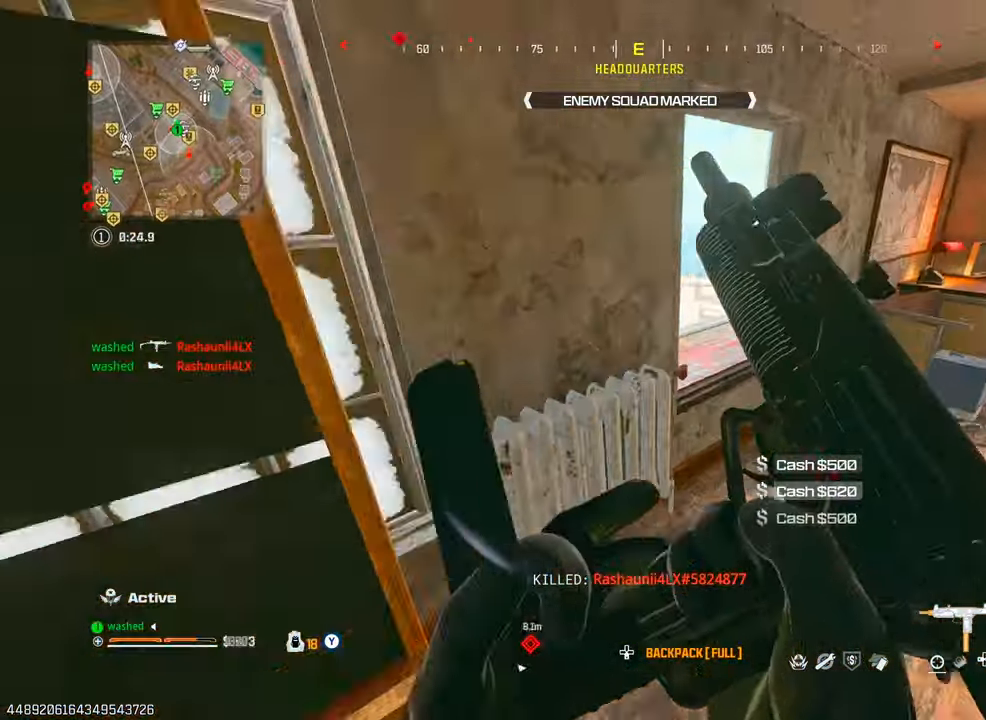
{"dt_ms": 500, "buttons": ["L2"], "left_stick": "up-left", "right_stick": "center", "events": [[183, "left_stick", "right"], [183, "right_stick", "left"], [233, "TRIANGLE", "up"], [317, "left_stick", "up-left"], [333, "right_stick", "center"]]}
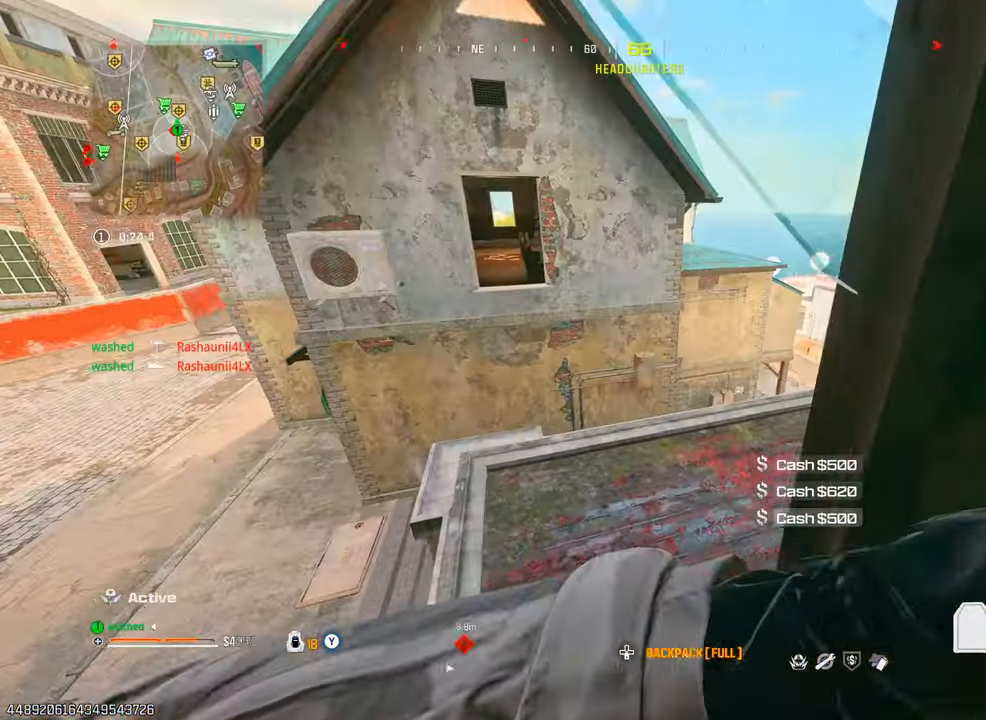
{"dt_ms": 500, "buttons": [], "left_stick": "up-right", "right_stick": "center", "events": [[50, "L2", "up"], [150, "right_stick", "right"], [183, "left_stick", "right"], [267, "right_stick", "center"], [433, "left_stick", "up-right"]]}
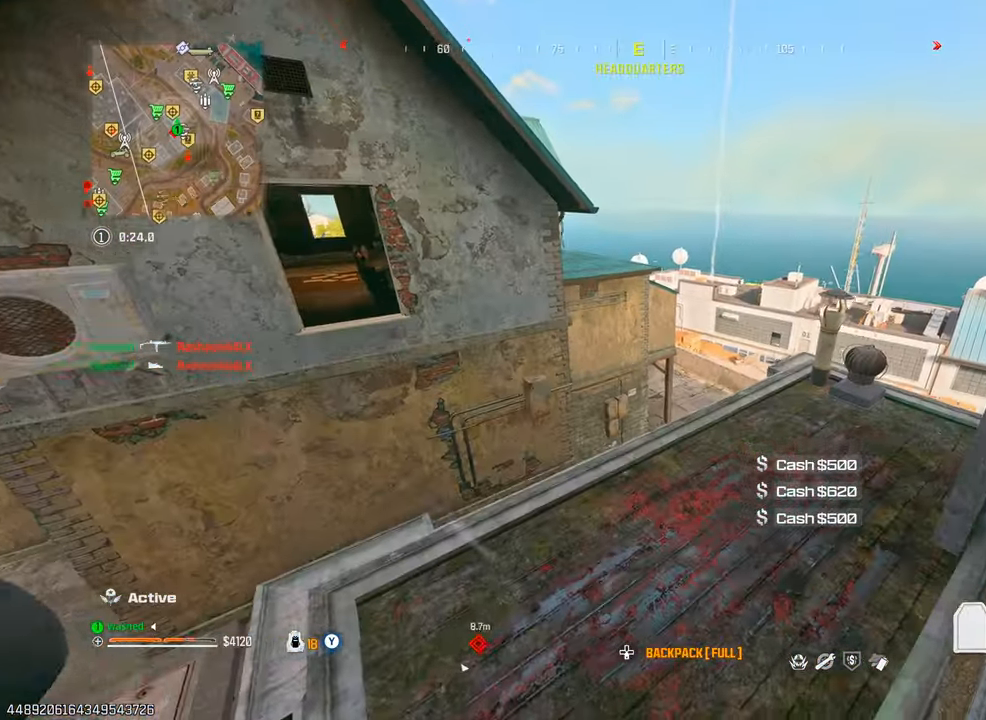
{"dt_ms": 500, "buttons": [], "left_stick": "left", "right_stick": "right", "events": [[33, "left_stick", "up"], [283, "left_stick", "center"], [317, "right_stick", "right"], [450, "left_stick", "left"]]}
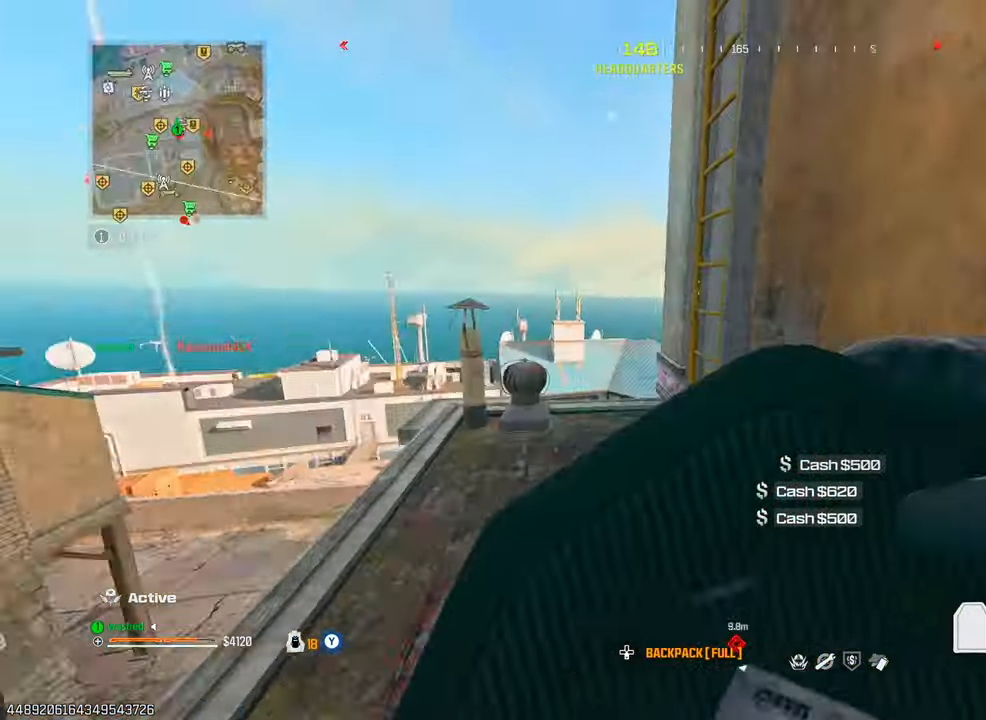
{"dt_ms": 500, "buttons": ["L2"], "left_stick": "up-right", "right_stick": "right", "events": [[133, "right_stick", "center"], [183, "left_stick", "up-left"], [400, "L2", "down"], [417, "left_stick", "up-right"], [483, "right_stick", "right"]]}
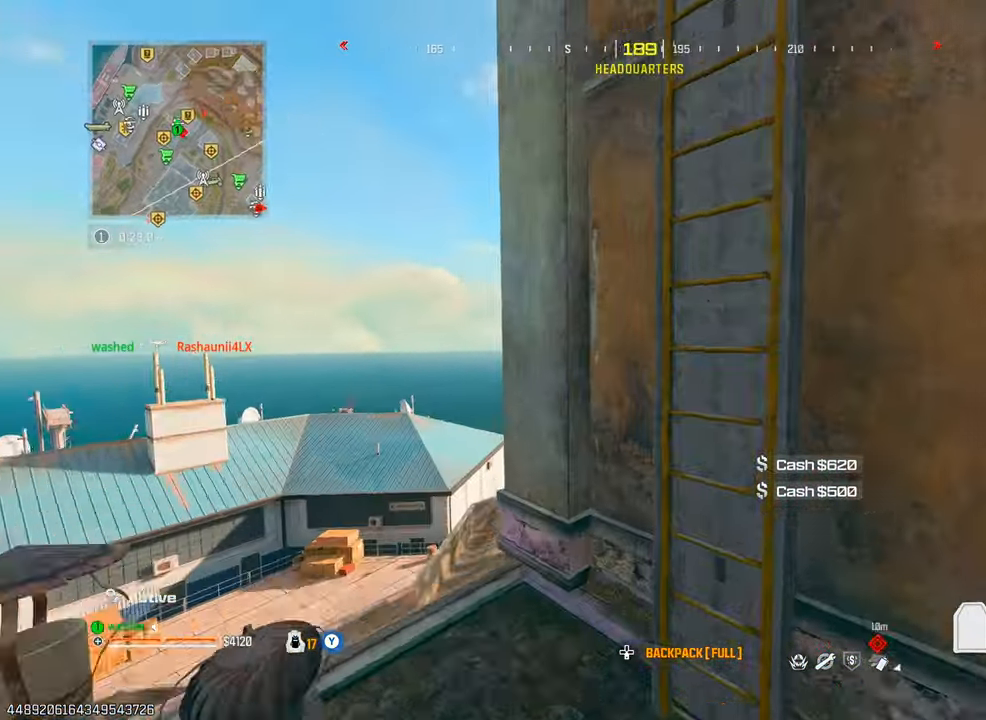
{"dt_ms": 500, "buttons": [], "left_stick": "up-right", "right_stick": "up", "events": [[100, "left_stick", "right"], [117, "L2", "up"], [250, "left_stick", "up-right"], [300, "right_stick", "up"]]}
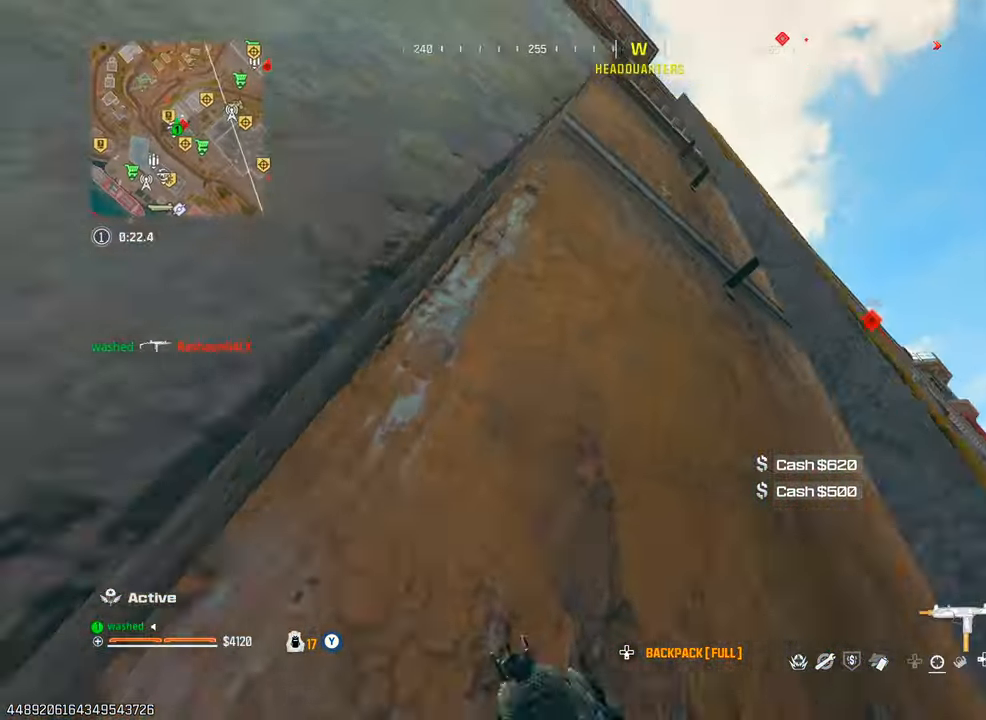
{"dt_ms": 500, "buttons": [], "left_stick": "up", "right_stick": "up-left", "events": [[50, "left_stick", "right"], [150, "right_stick", "center"], [300, "left_stick", "up-right"], [417, "left_stick", "up"], [450, "right_stick", "up-left"]]}
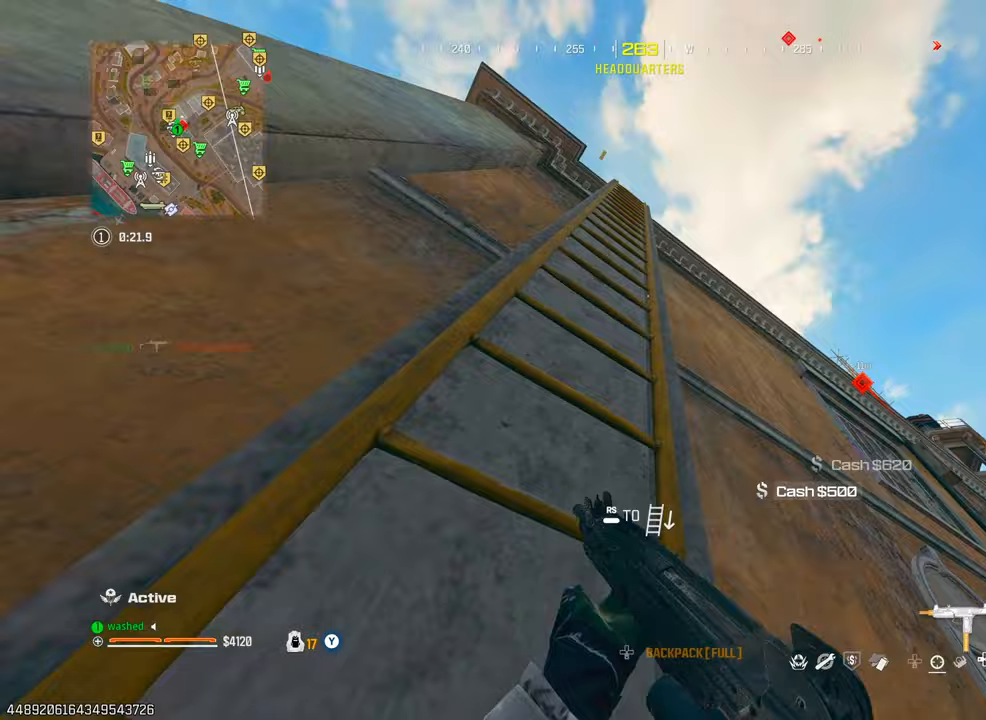
{"dt_ms": 500, "buttons": [], "left_stick": "up", "right_stick": "center", "events": [[100, "right_stick", "center"]]}
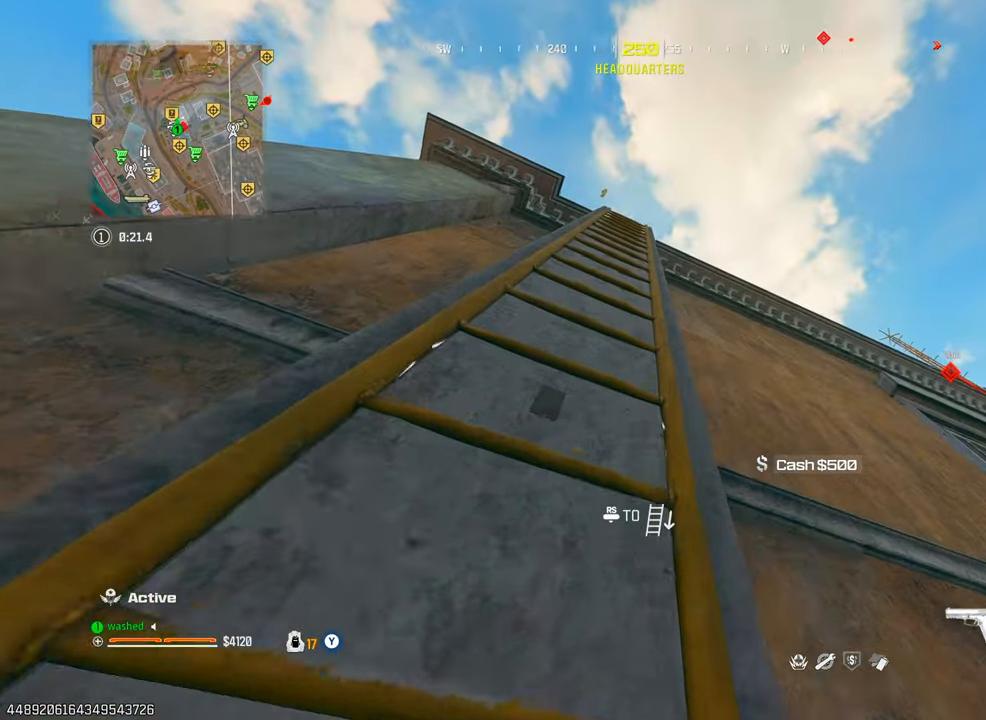
{"dt_ms": 500, "buttons": [], "left_stick": "up", "right_stick": "down", "events": [[317, "right_stick", "down"]]}
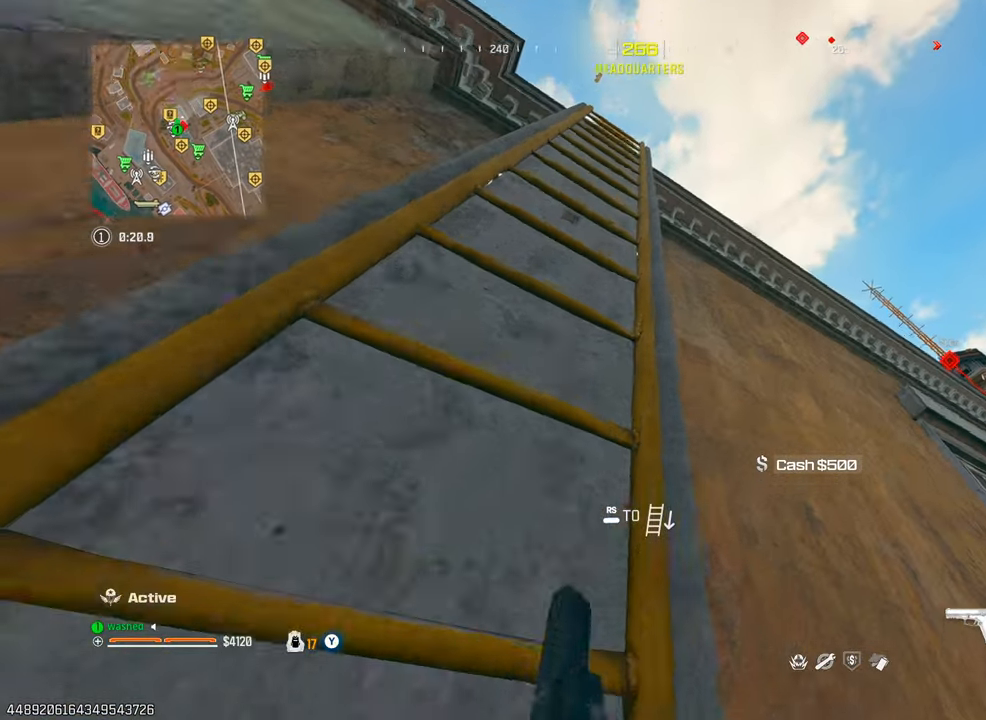
{"dt_ms": 500, "buttons": [], "left_stick": "up", "right_stick": "up", "events": [[150, "right_stick", "center"], [467, "right_stick", "up"]]}
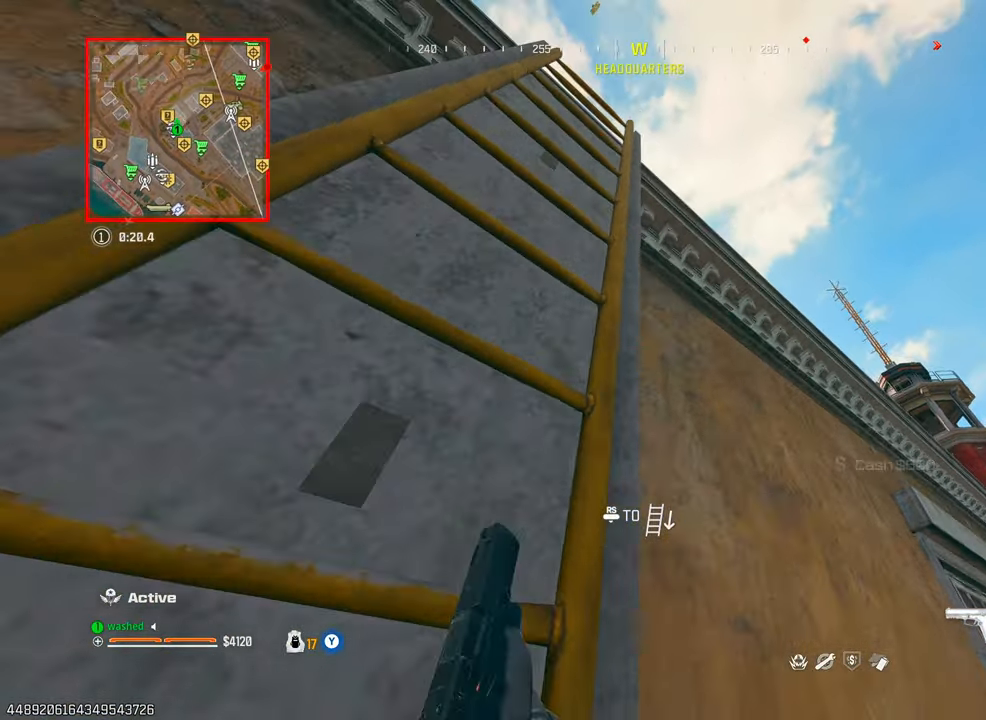
{"dt_ms": 500, "buttons": [], "left_stick": "up", "right_stick": "center", "events": [[117, "right_stick", "center"]]}
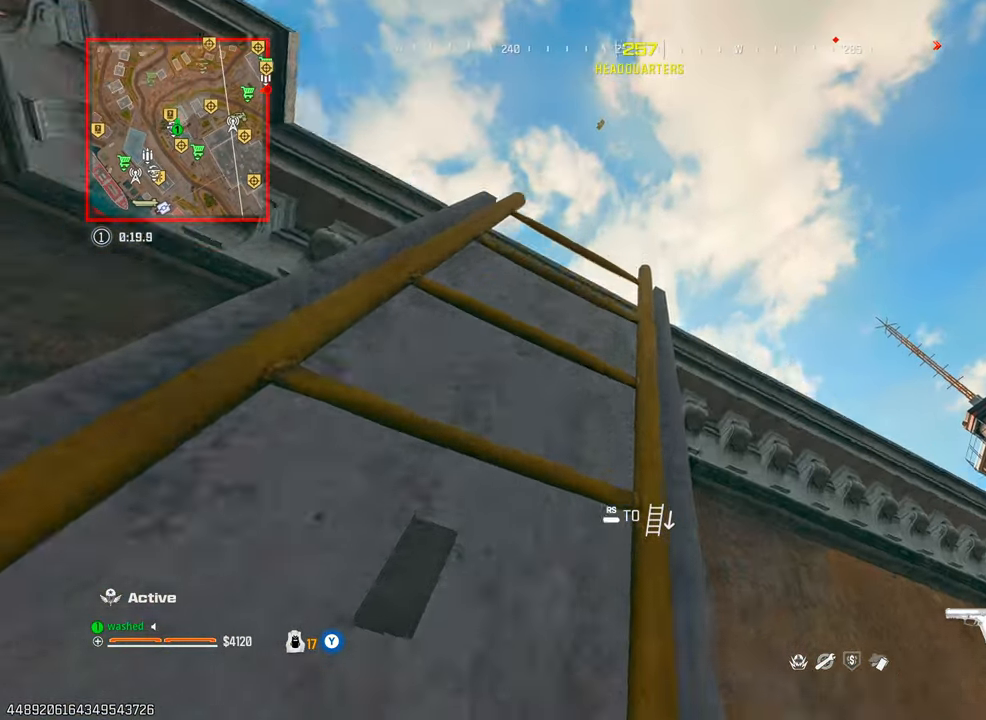
{"dt_ms": 500, "buttons": [], "left_stick": "up", "right_stick": "down", "events": [[100, "right_stick", "down"]]}
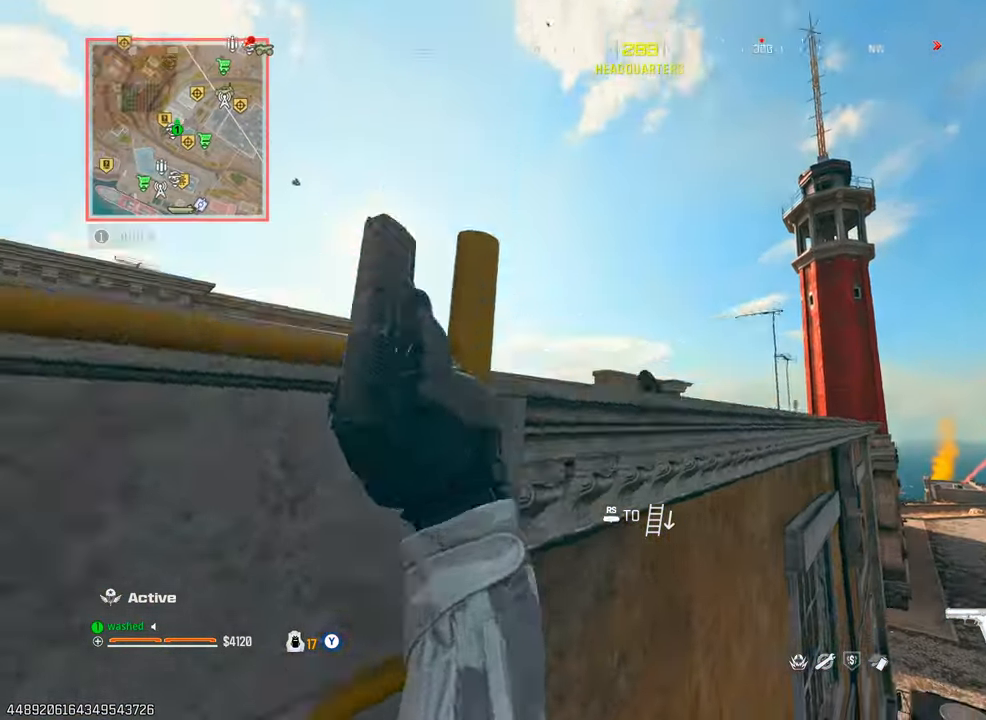
{"dt_ms": 500, "buttons": [], "left_stick": "up", "right_stick": "down", "events": []}
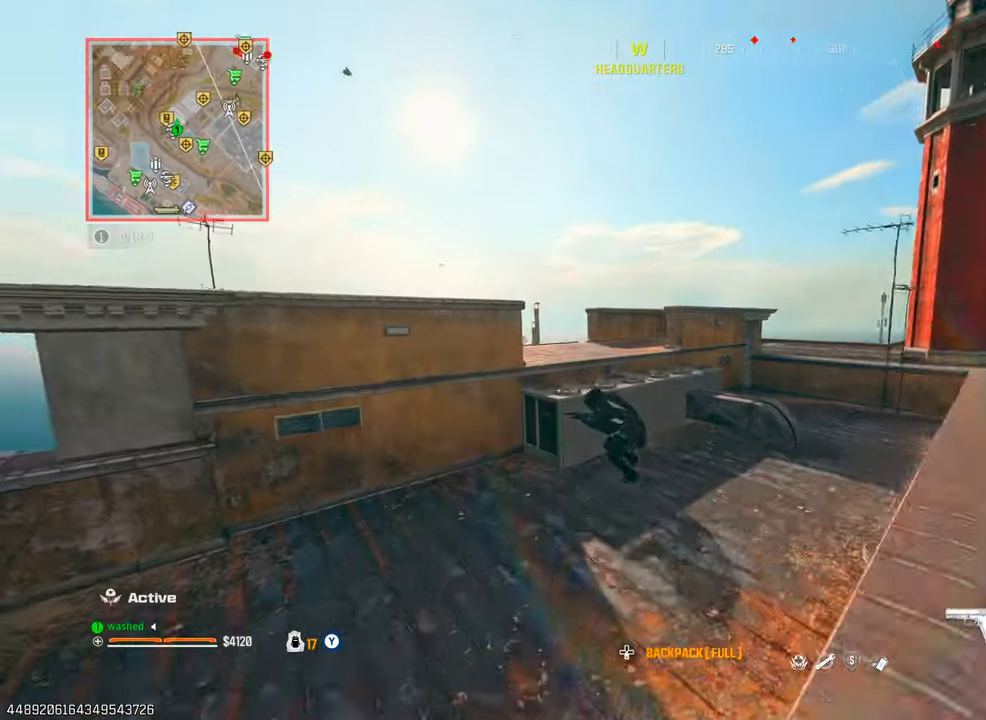
{"dt_ms": 500, "buttons": [], "left_stick": "down", "right_stick": "up-left", "events": [[67, "left_stick", "up-right"], [167, "L2", "down"], [250, "left_stick", "down-right"], [317, "L2", "up"], [350, "left_stick", "down"], [433, "R1", "down"], [433, "right_stick", "left"], [483, "R1", "up"], [500, "right_stick", "up-left"]]}
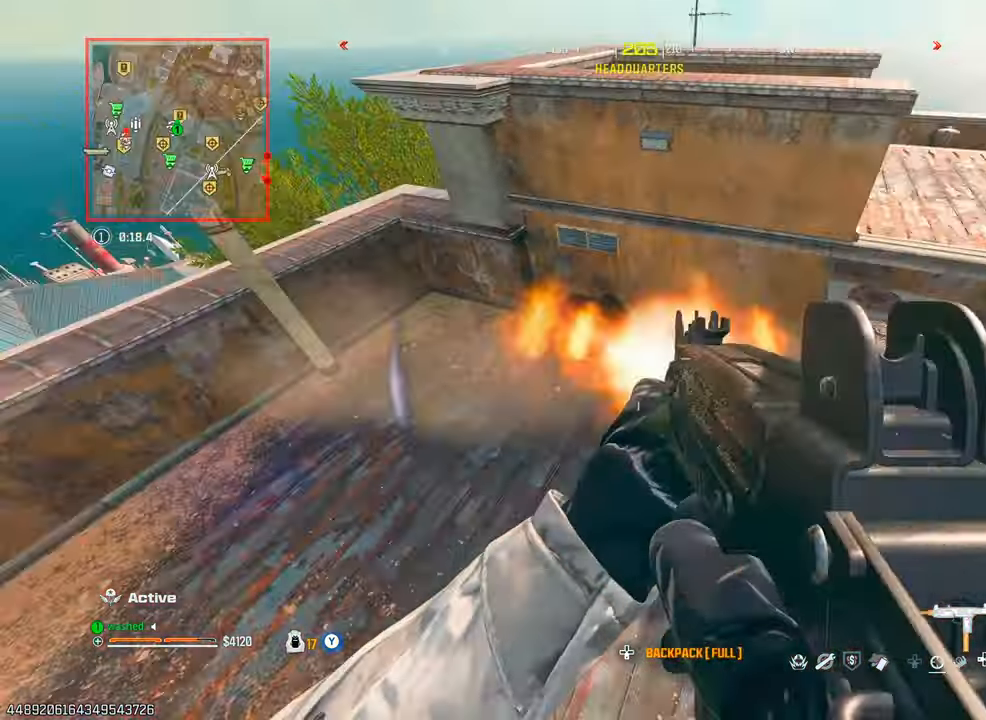
{"dt_ms": 500, "buttons": ["L1", "R1"], "left_stick": "down-left", "right_stick": "down", "events": [[67, "L1", "down"], [67, "R1", "down"], [450, "left_stick", "down-left"], [500, "right_stick", "down"]]}
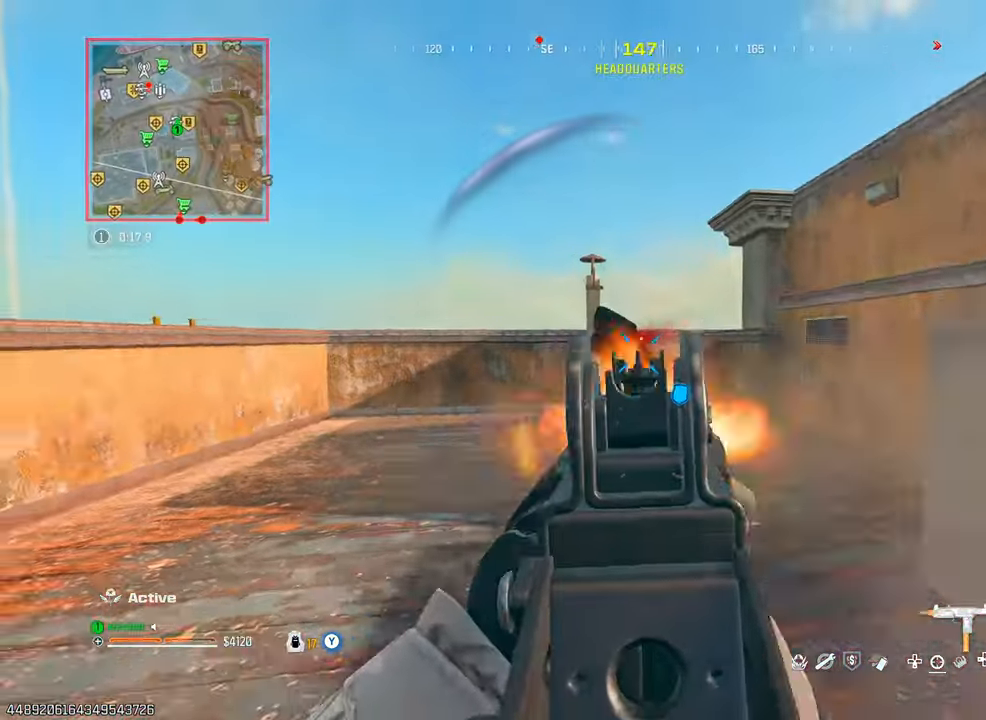
{"dt_ms": 1000, "buttons": [], "left_stick": "up-left", "right_stick": "down-left"}
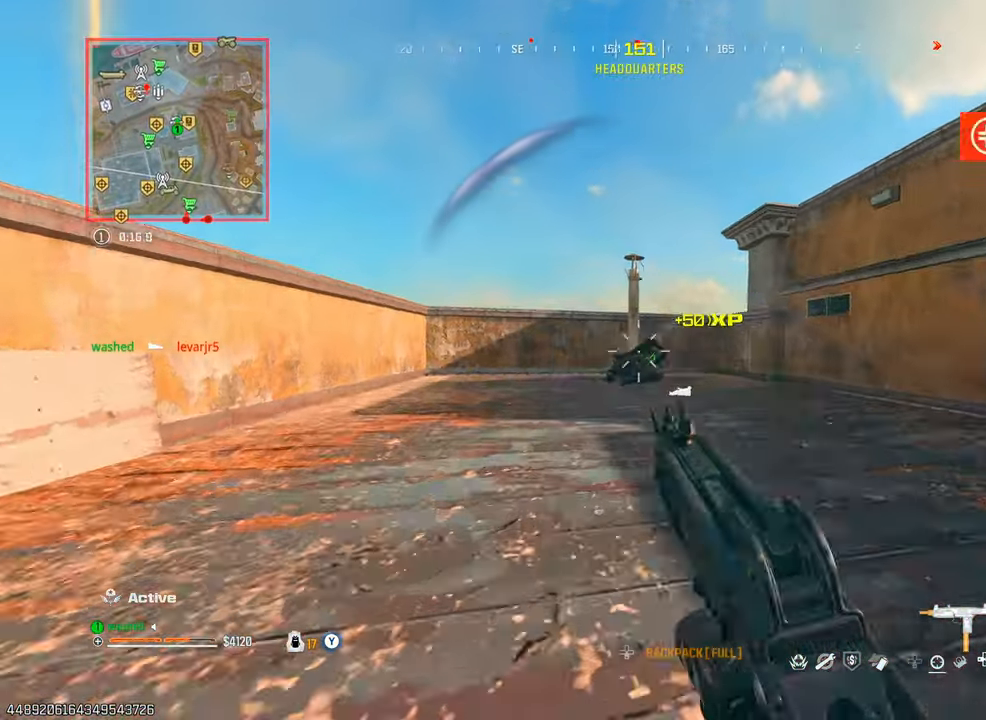
{"dt_ms": 500, "buttons": ["L1", "R1"], "left_stick": "left", "right_stick": "down", "events": [[133, "L1", "down"], [133, "right_stick", "down"], [167, "left_stick", "center"], [217, "R1", "down"], [417, "left_stick", "left"]]}
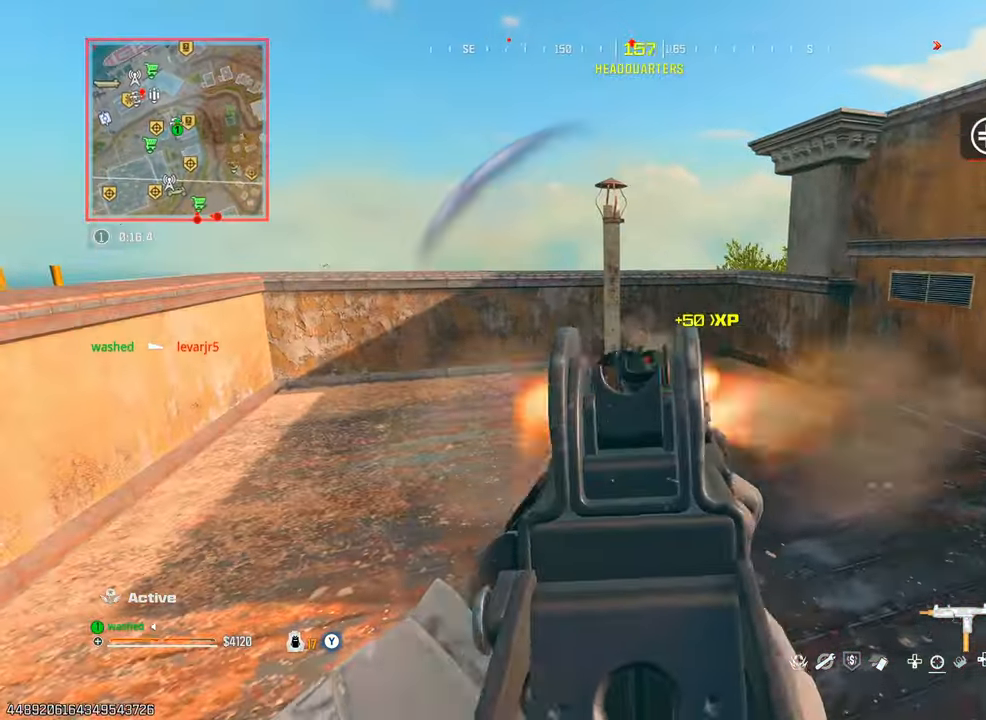
{"dt_ms": 500, "buttons": ["L1", "R1"], "left_stick": "down-left", "right_stick": "left", "events": [[33, "right_stick", "center"], [133, "right_stick", "up-right"], [300, "left_stick", "down-left"], [350, "right_stick", "center"], [400, "right_stick", "left"]]}
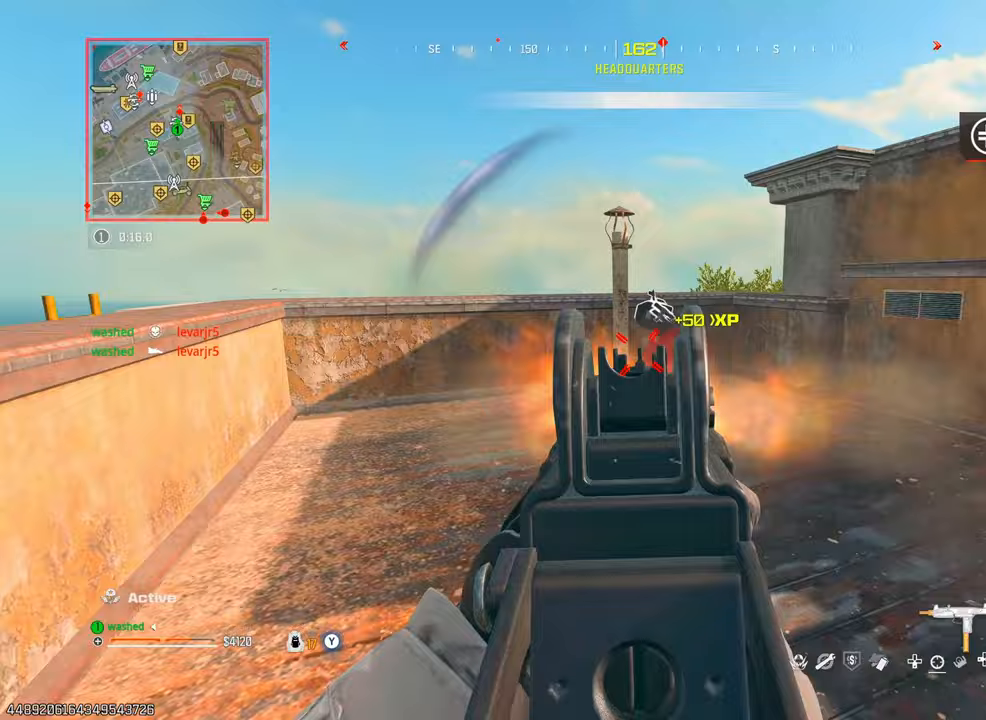
{"dt_ms": 500, "buttons": [], "left_stick": "up-right", "right_stick": "center", "events": [[67, "right_stick", "center"], [100, "left_stick", "down-right"], [217, "L1", "up"], [217, "R1", "up"], [383, "SQUARE", "down"], [400, "SQUARE", "up"], [500, "left_stick", "up-right"]]}
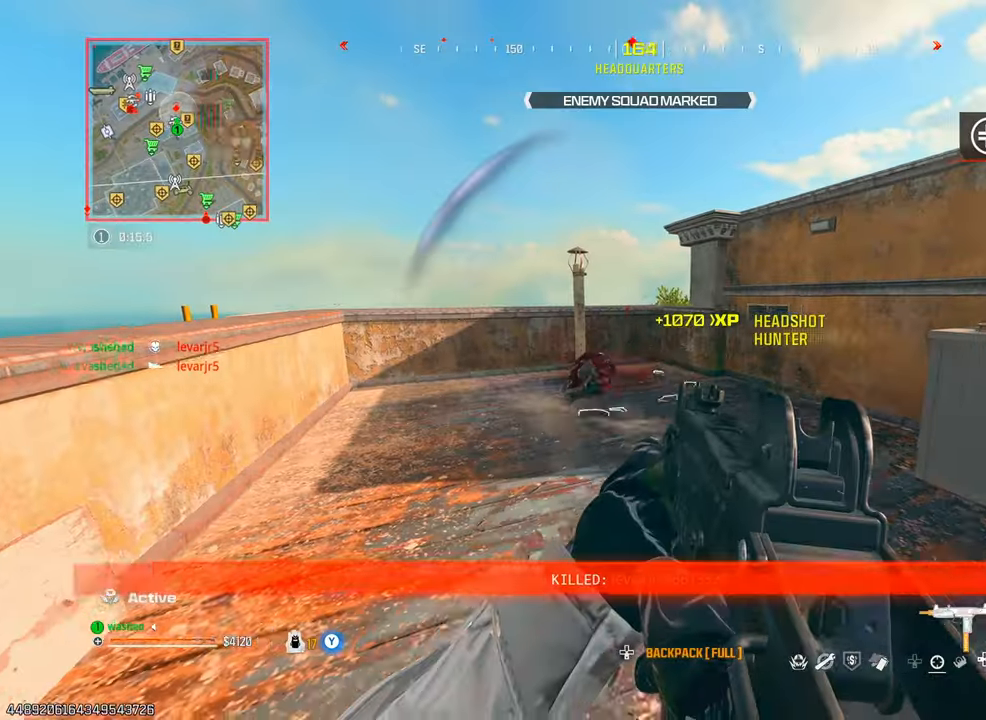
{"dt_ms": 500, "buttons": [], "left_stick": "up", "right_stick": "center", "events": [[17, "left_stick", "up"]]}